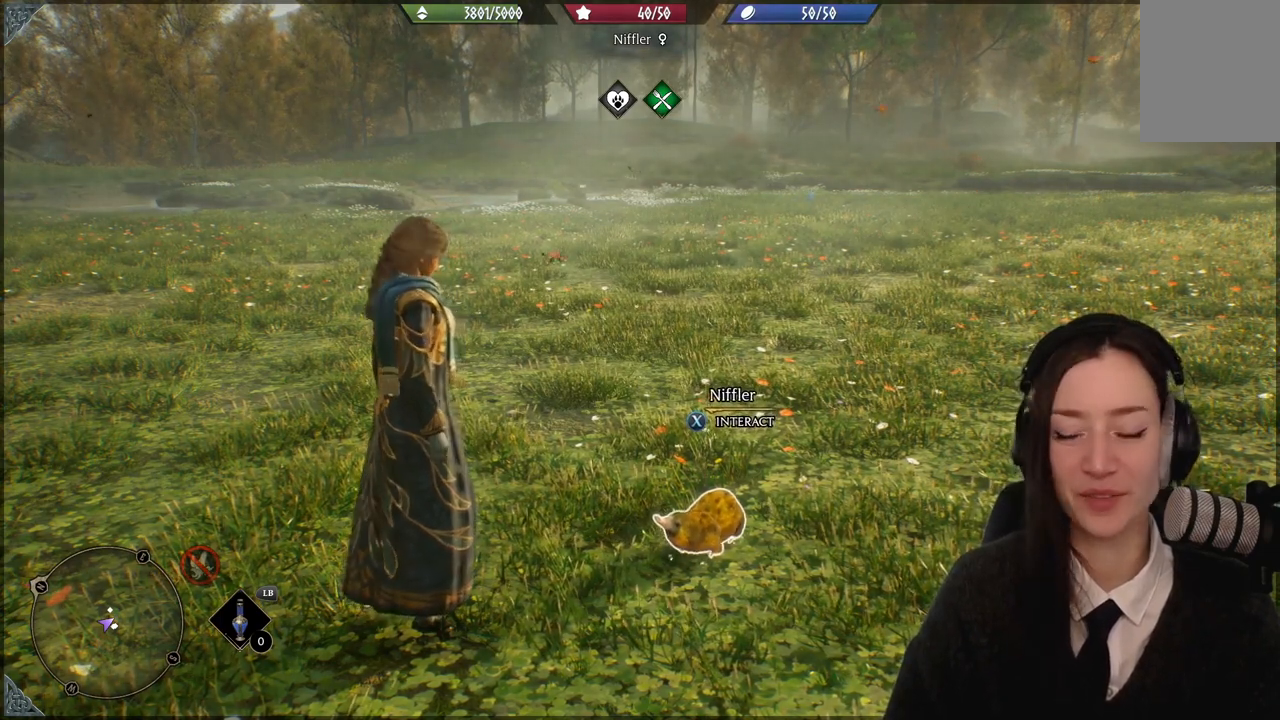
Gameplay with a controller (Xbox layout); each line is a JSON object with the inputs held at the frame after it. "events" lists button and stick changes between this image and that frame as [ms after this image, input, new state], when the widget could be followed in between.
{"buttons": [], "left_stick": "center", "right_stick": "down-right", "events": [[267, "right_stick", "down-right"]]}
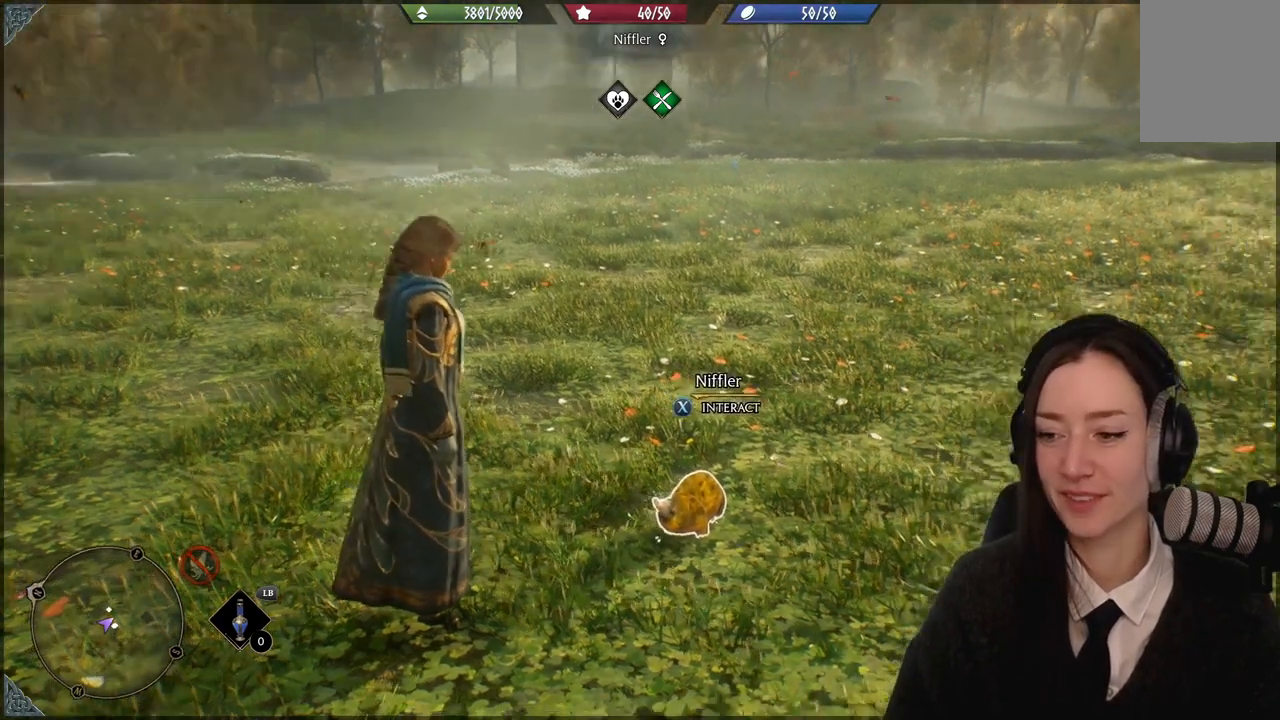
{"buttons": [], "left_stick": "center", "right_stick": "center", "events": [[133, "right_stick", "center"]]}
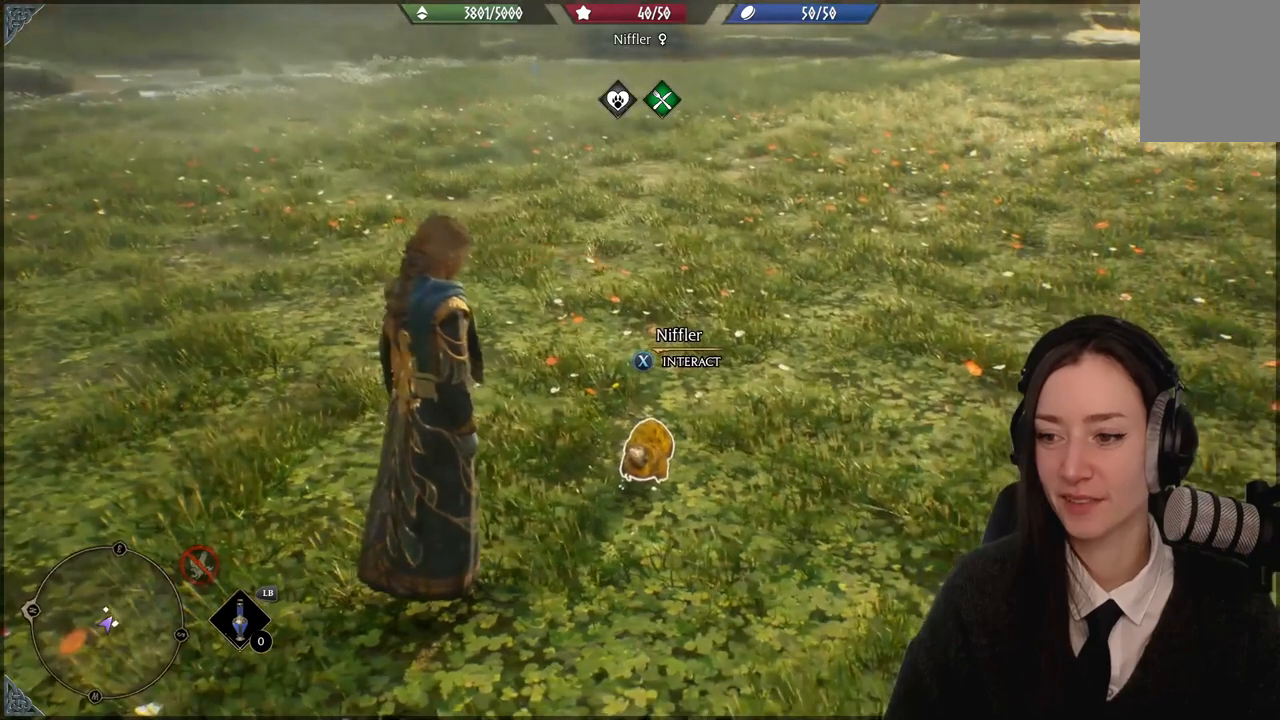
{"buttons": ["R2"], "left_stick": "center", "right_stick": "center", "events": [[267, "R2", "down"]]}
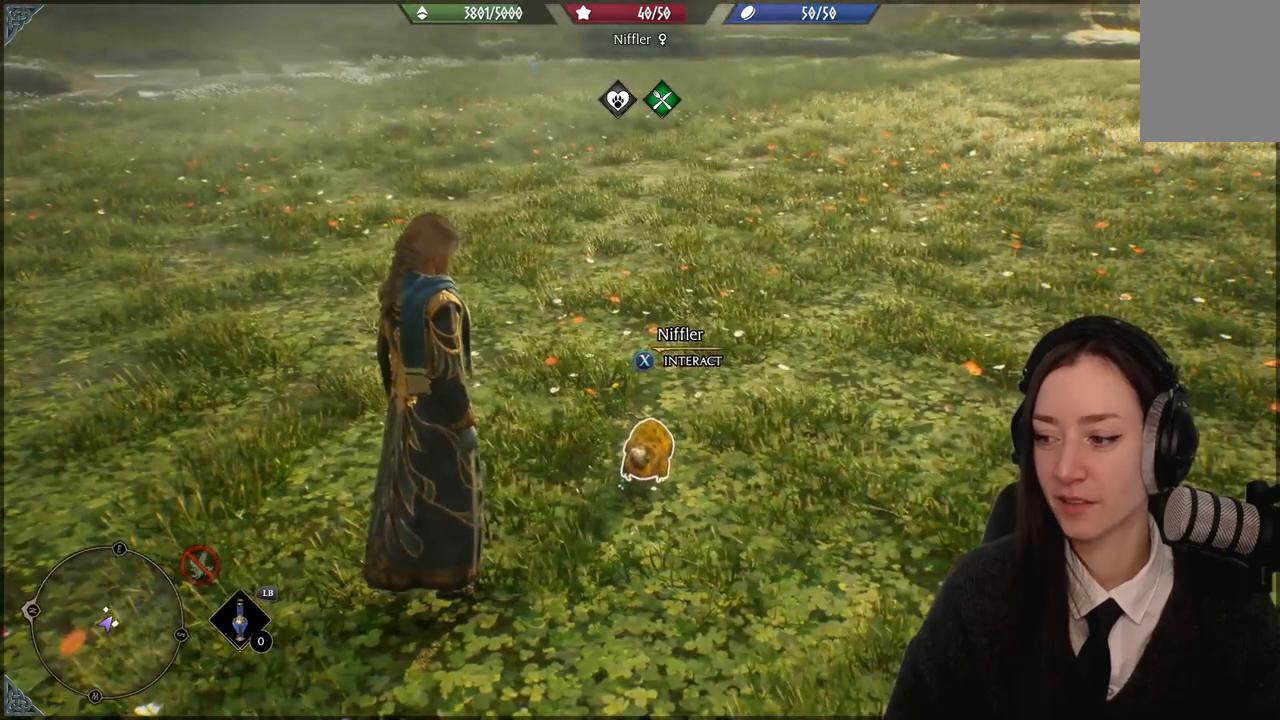
{"buttons": ["R2"], "left_stick": "center", "right_stick": "center", "events": [[267, "B", "down"], [400, "B", "up"]]}
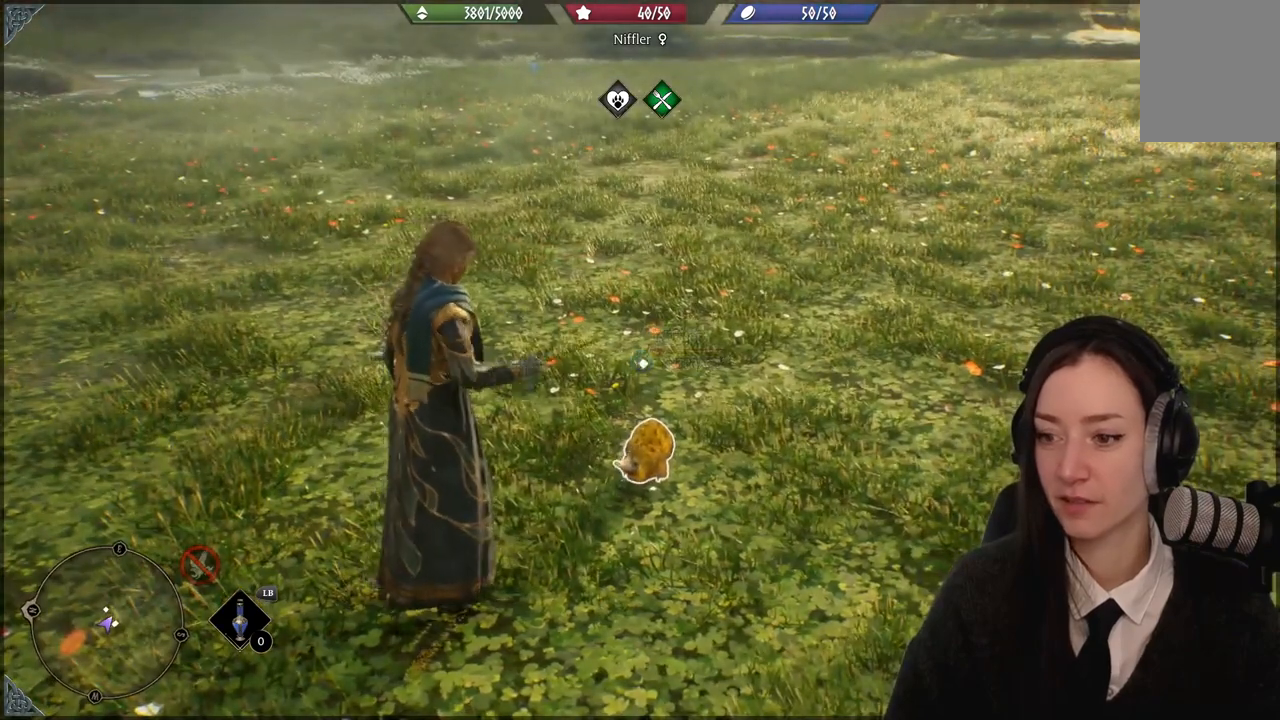
{"buttons": ["R2"], "left_stick": "center", "right_stick": "center", "events": []}
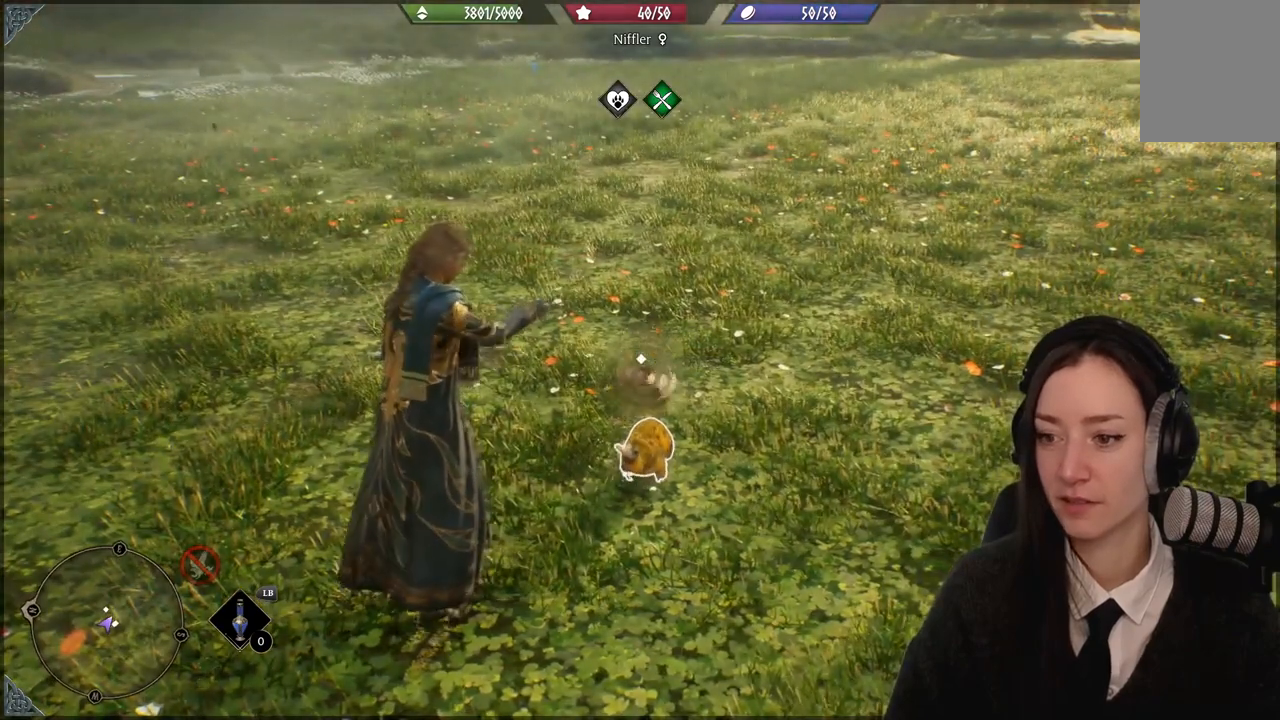
{"buttons": [], "left_stick": "center", "right_stick": "center", "events": [[200, "R2", "up"]]}
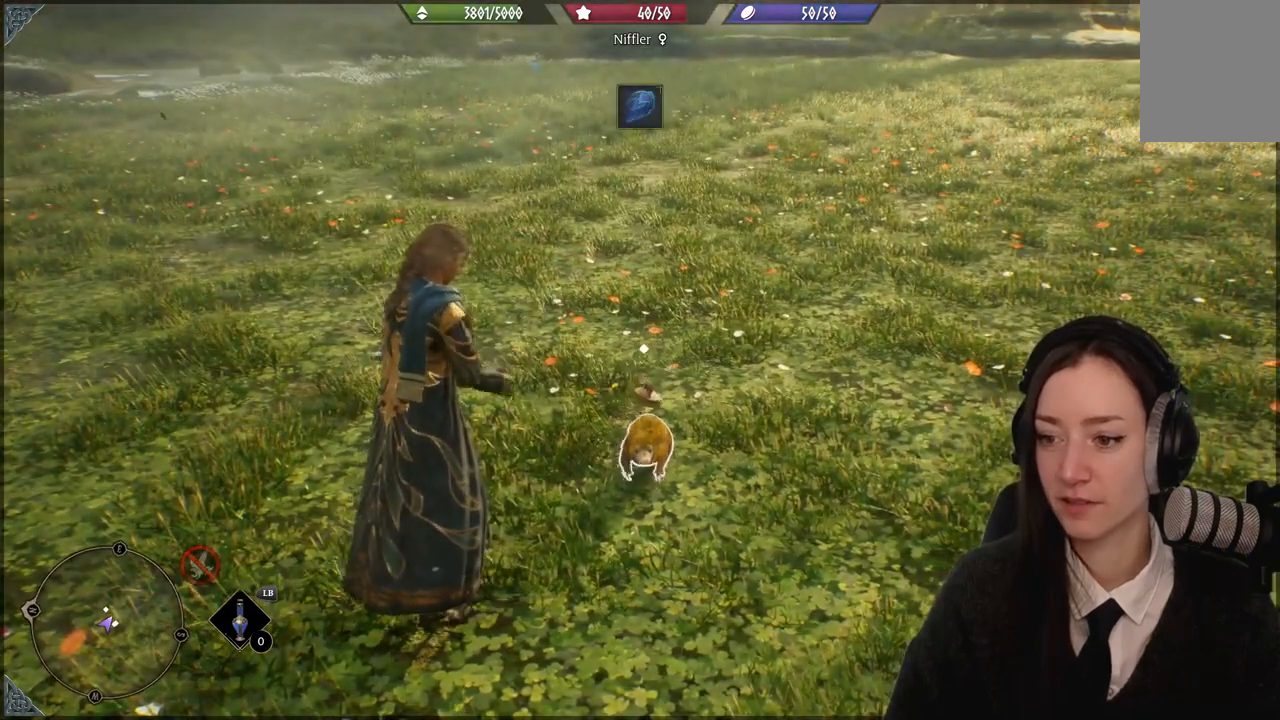
{"buttons": [], "left_stick": "center", "right_stick": "center", "events": [[134, "right_stick", "up"], [434, "right_stick", "center"]]}
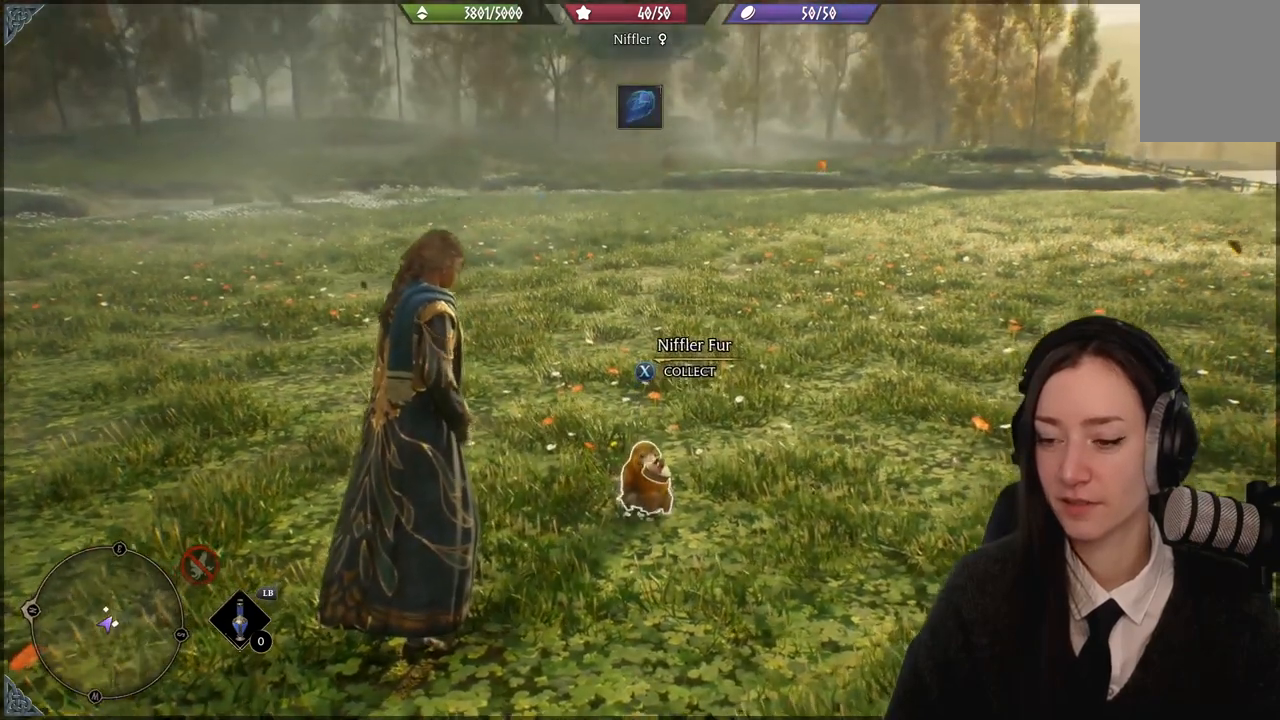
{"buttons": [], "left_stick": "center", "right_stick": "center", "events": []}
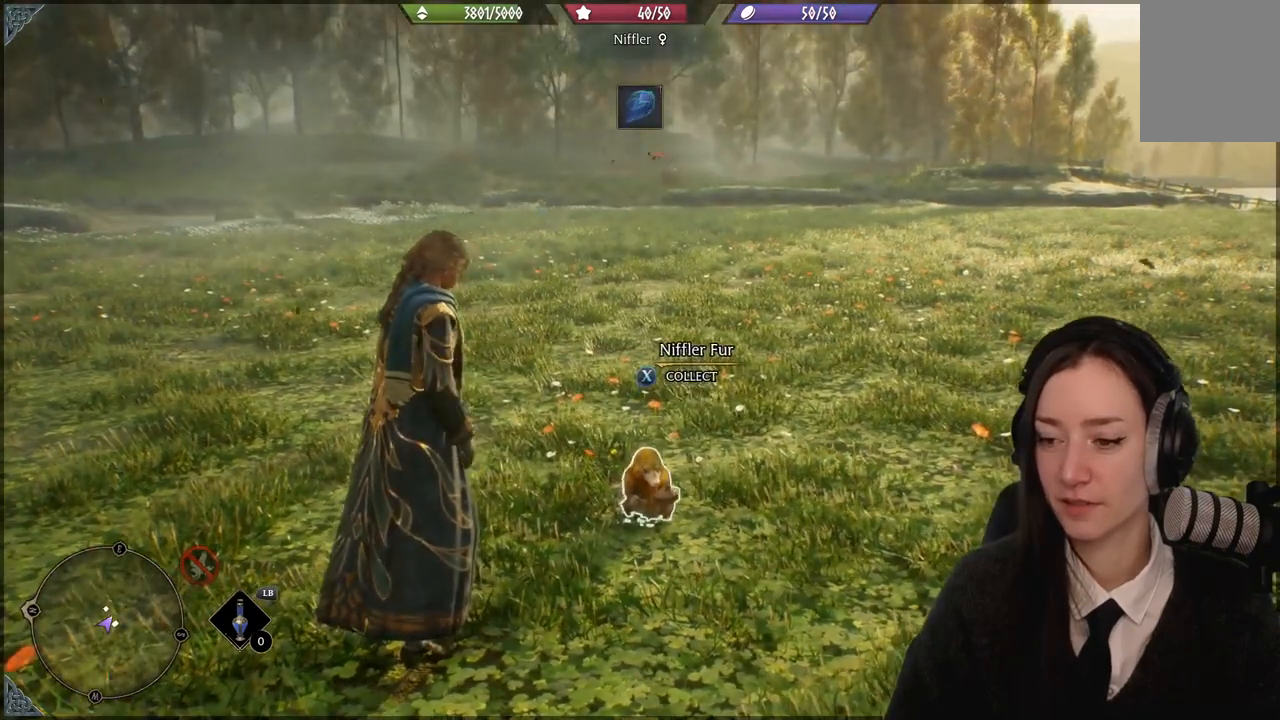
{"buttons": [], "left_stick": "left", "right_stick": "center", "events": [[67, "right_stick", "right"], [201, "left_stick", "left"], [434, "right_stick", "center"]]}
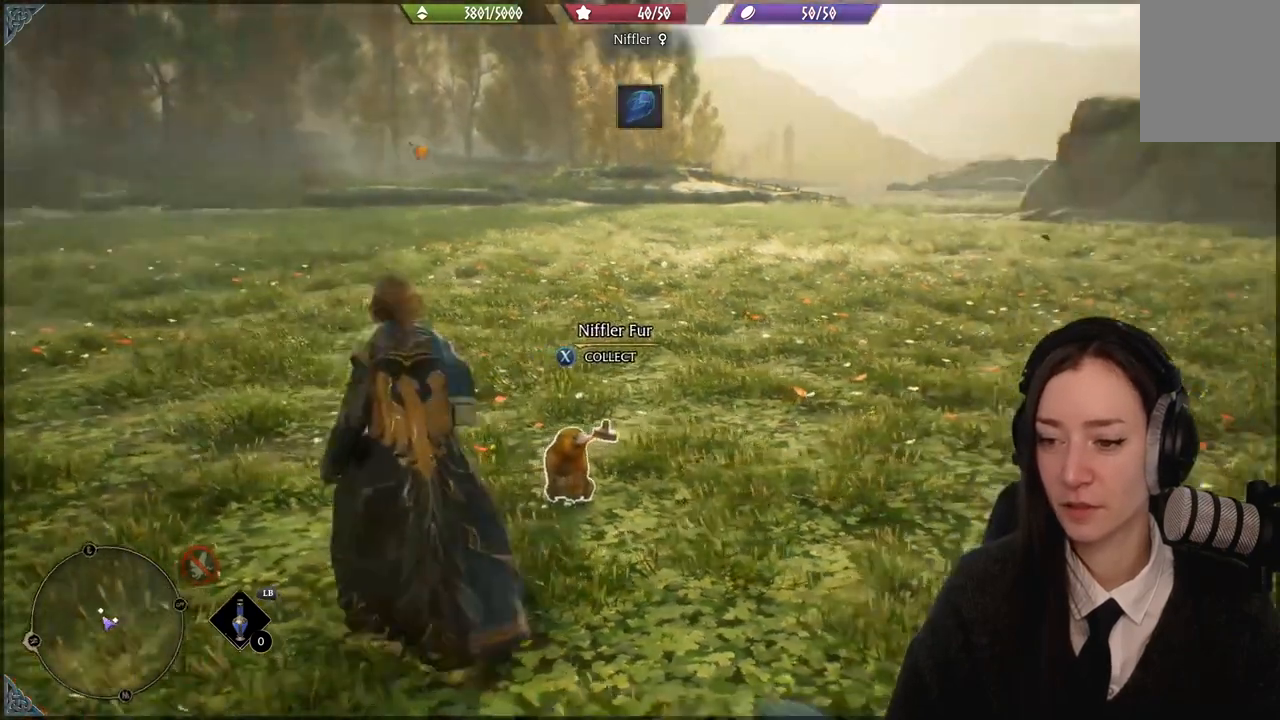
{"buttons": [], "left_stick": "center", "right_stick": "right", "events": [[33, "left_stick", "up-left"], [200, "left_stick", "center"], [333, "left_stick", "up-right"], [400, "right_stick", "right"], [434, "left_stick", "center"]]}
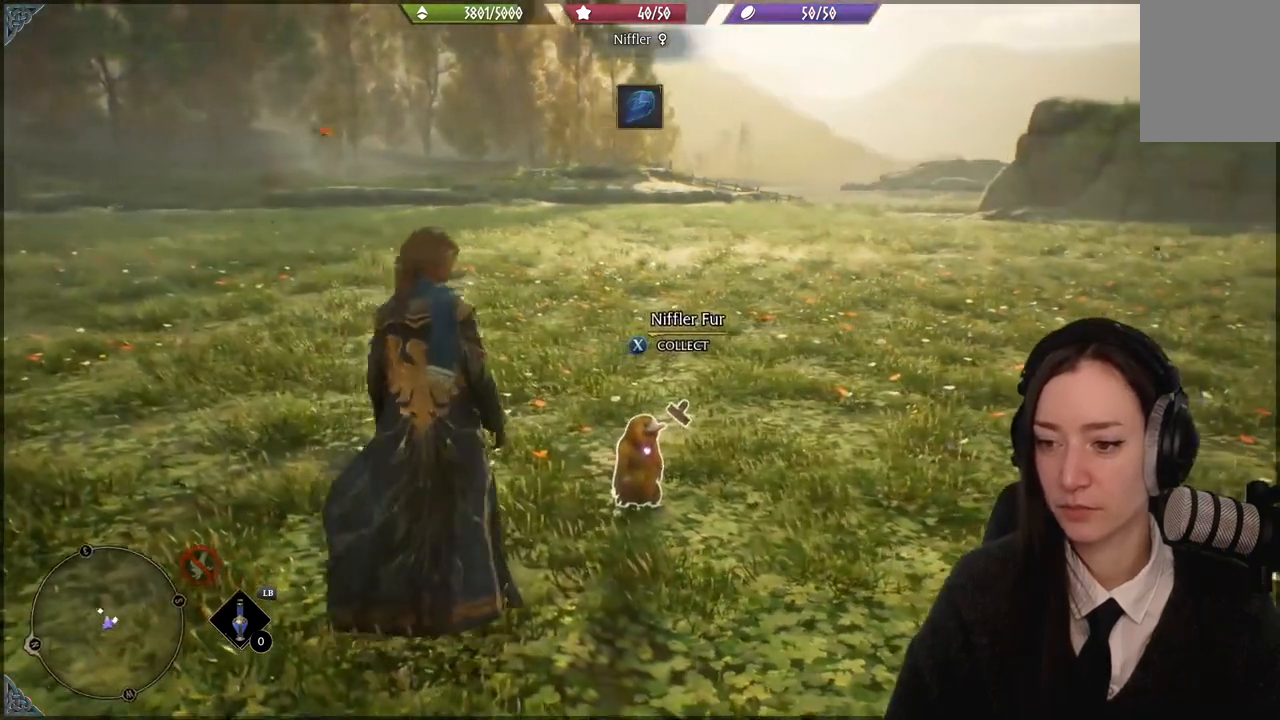
{"buttons": [], "left_stick": "center", "right_stick": "center", "events": [[67, "right_stick", "center"]]}
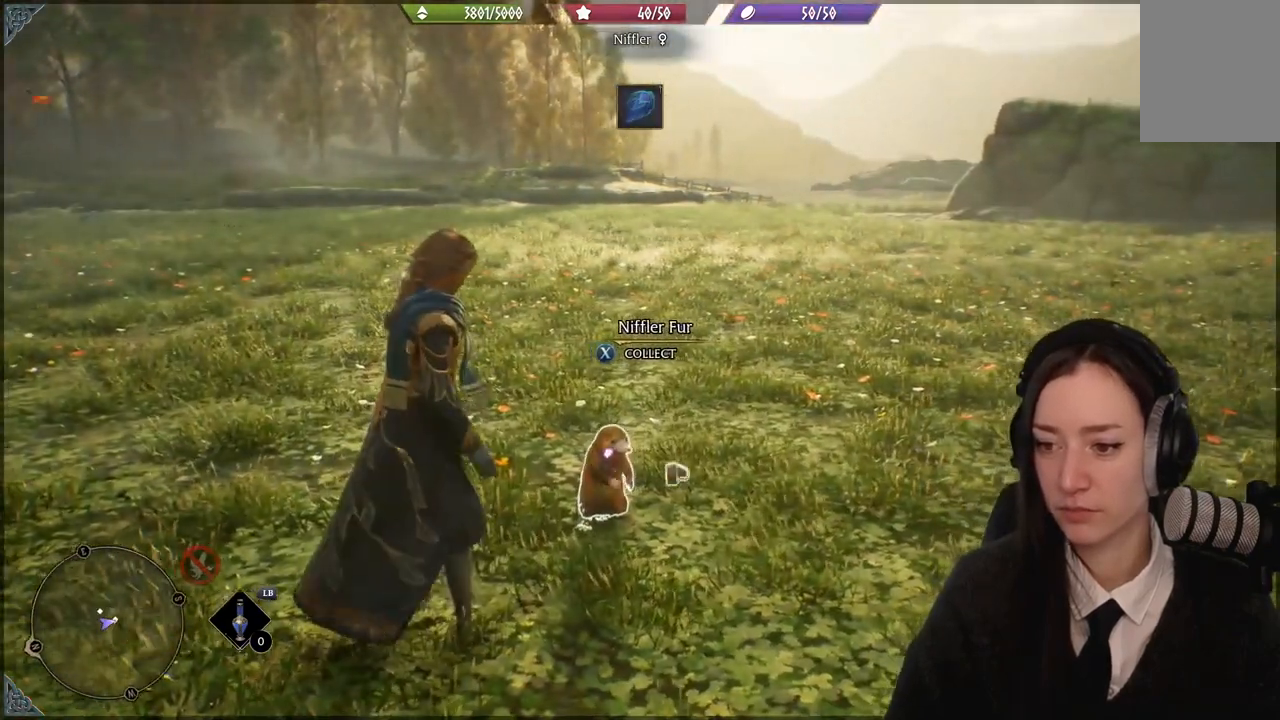
{"buttons": [], "left_stick": "center", "right_stick": "center", "events": []}
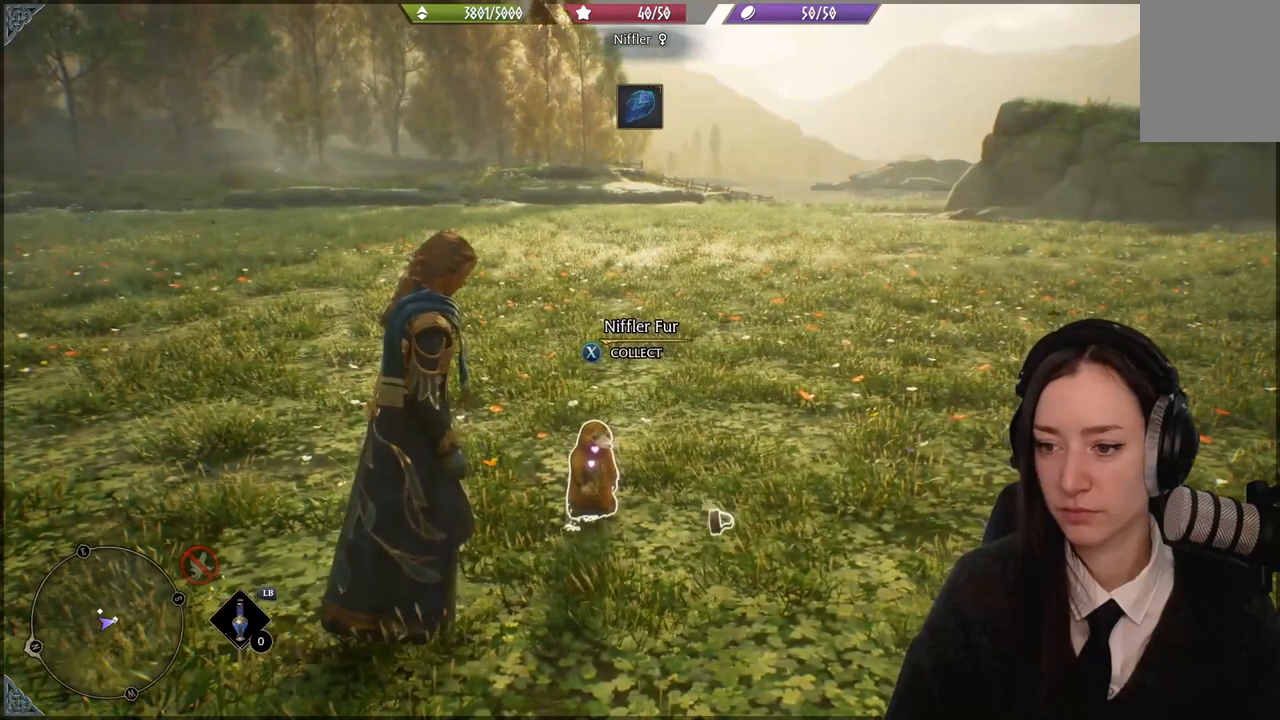
{"buttons": [], "left_stick": "center", "right_stick": "center", "events": []}
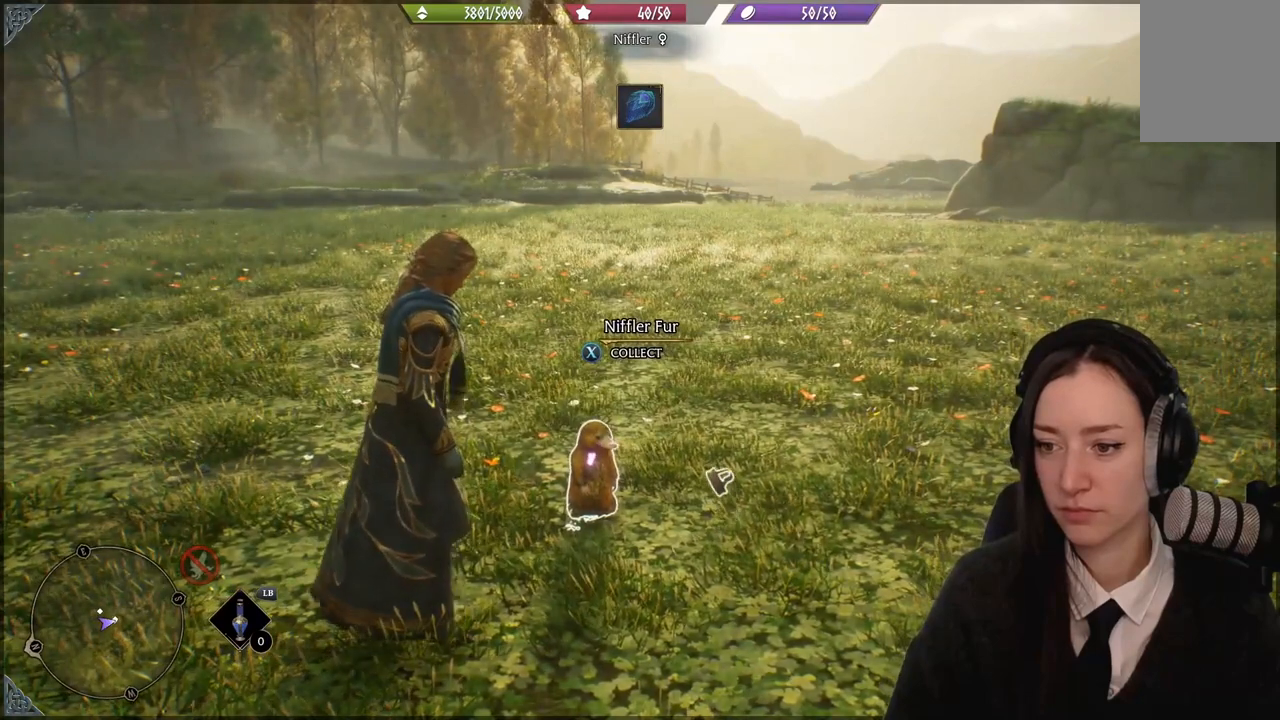
{"buttons": [], "left_stick": "center", "right_stick": "center", "events": [[233, "right_stick", "down-left"], [400, "right_stick", "center"]]}
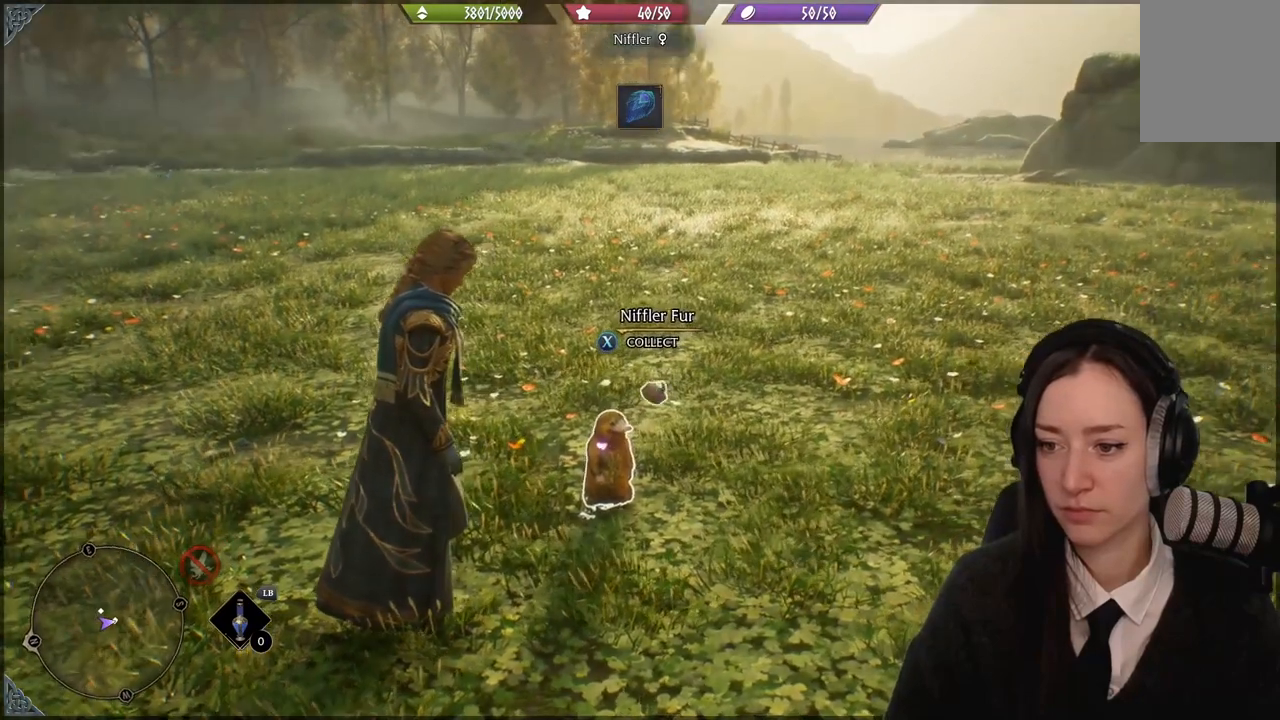
{"buttons": [], "left_stick": "center", "right_stick": "center", "events": []}
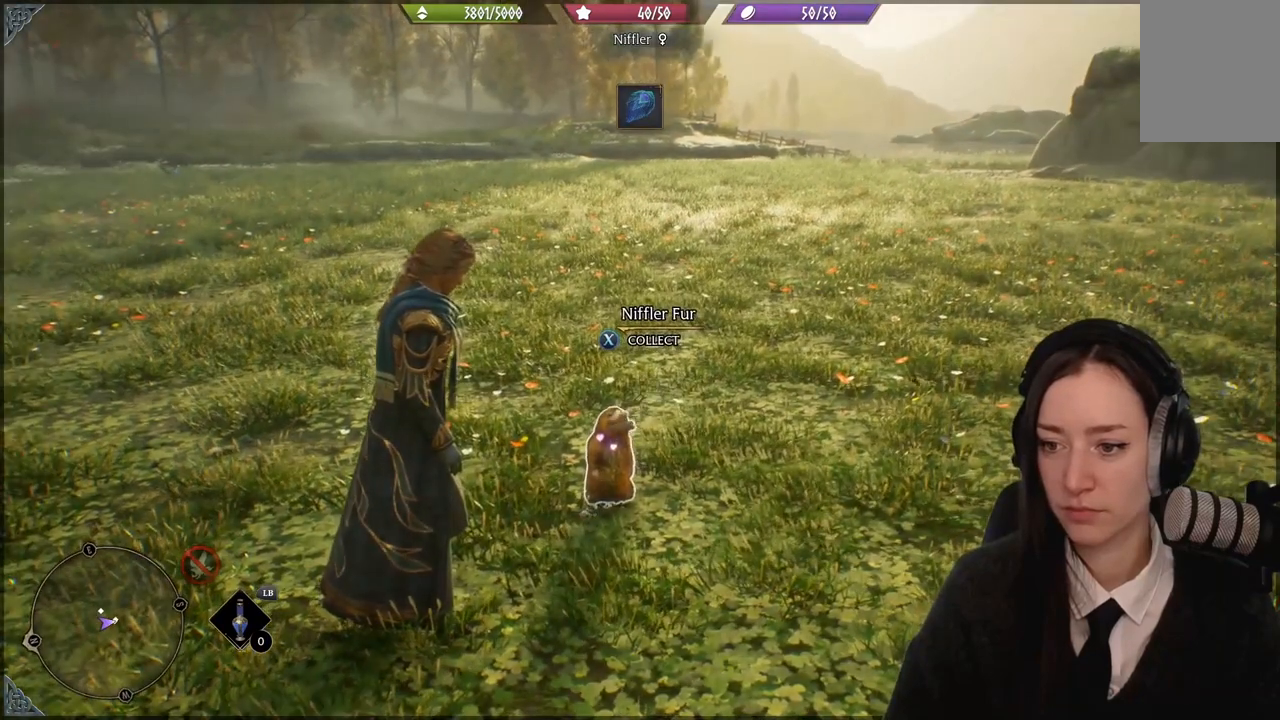
{"buttons": [], "left_stick": "center", "right_stick": "center", "events": []}
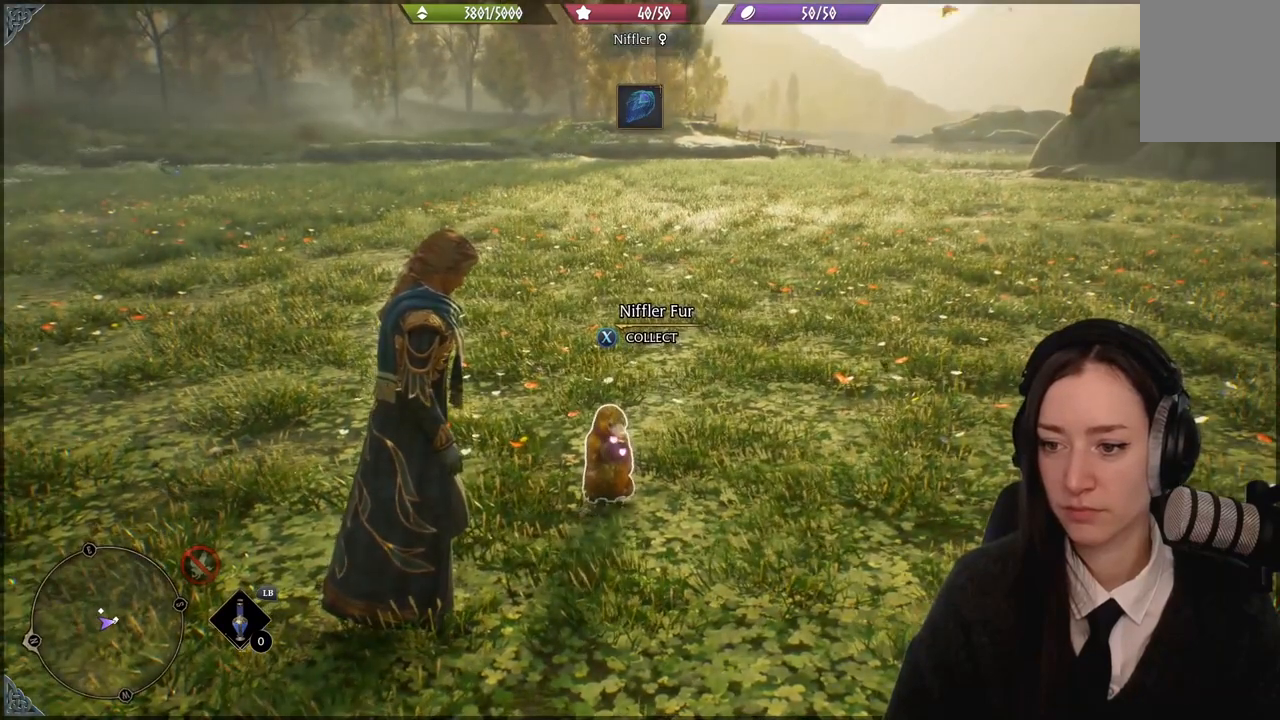
{"buttons": [], "left_stick": "center", "right_stick": "center", "events": []}
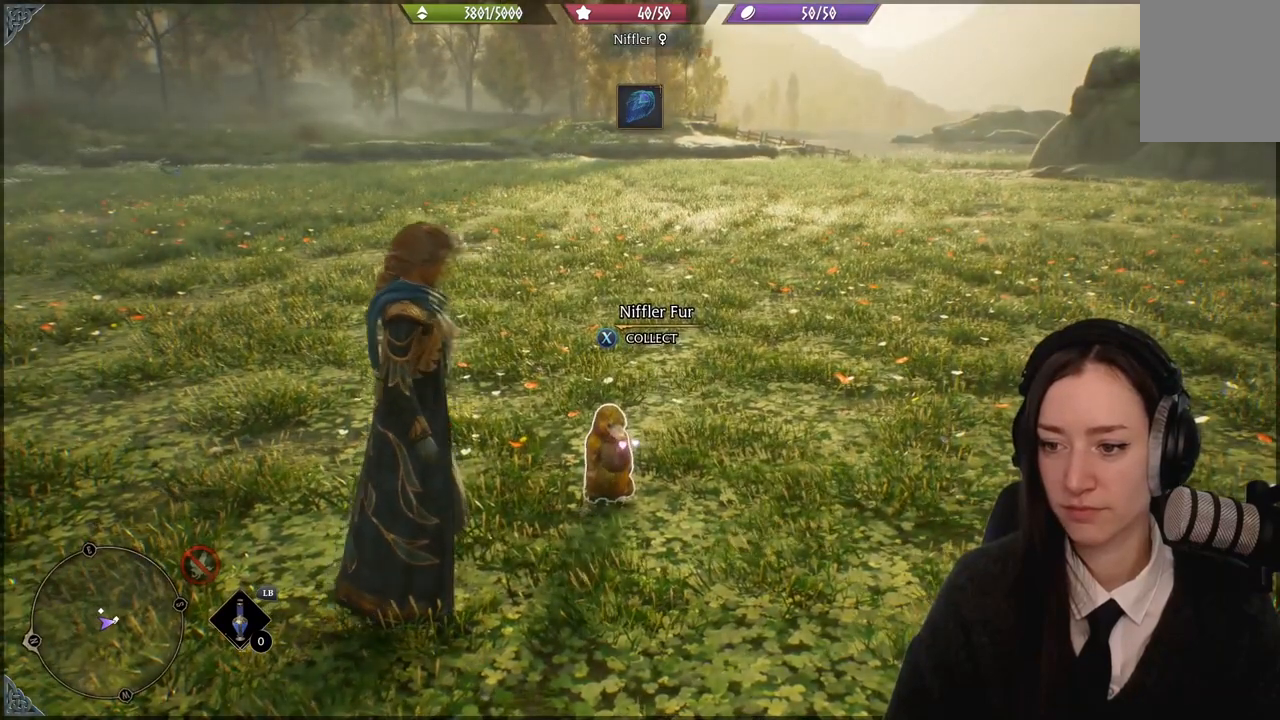
{"buttons": [], "left_stick": "center", "right_stick": "center", "events": []}
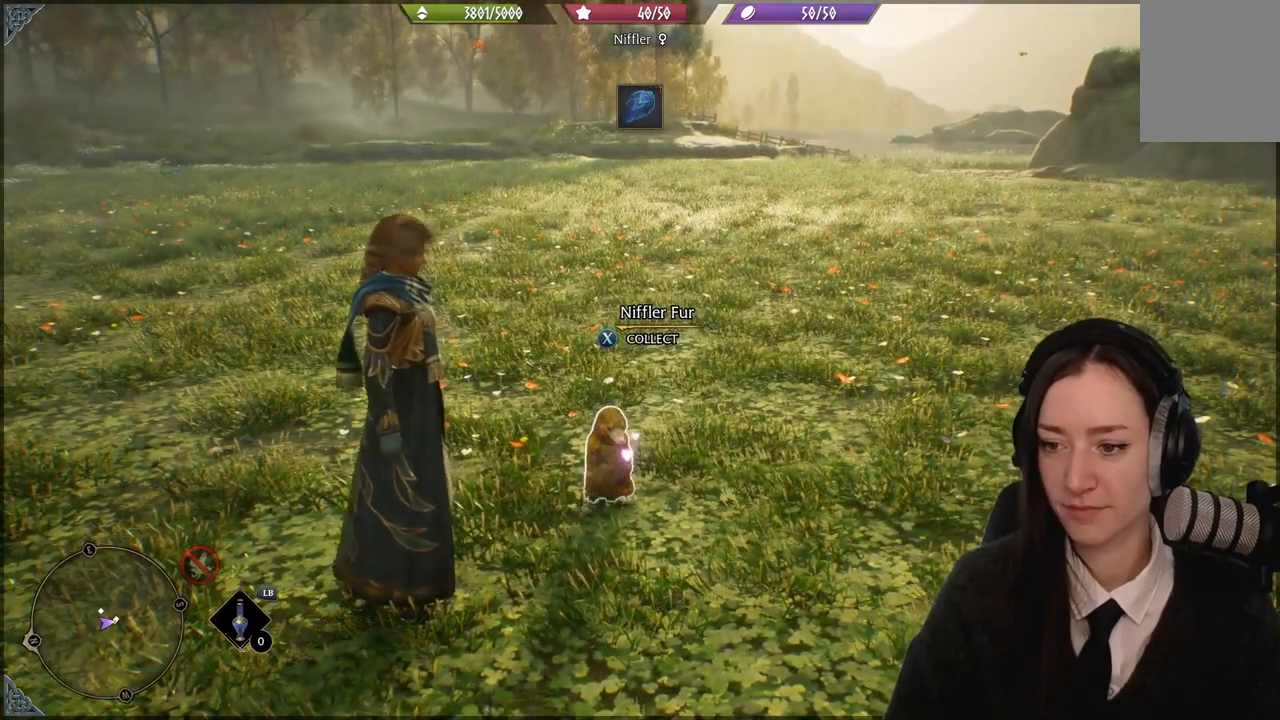
{"buttons": [], "left_stick": "center", "right_stick": "center", "events": []}
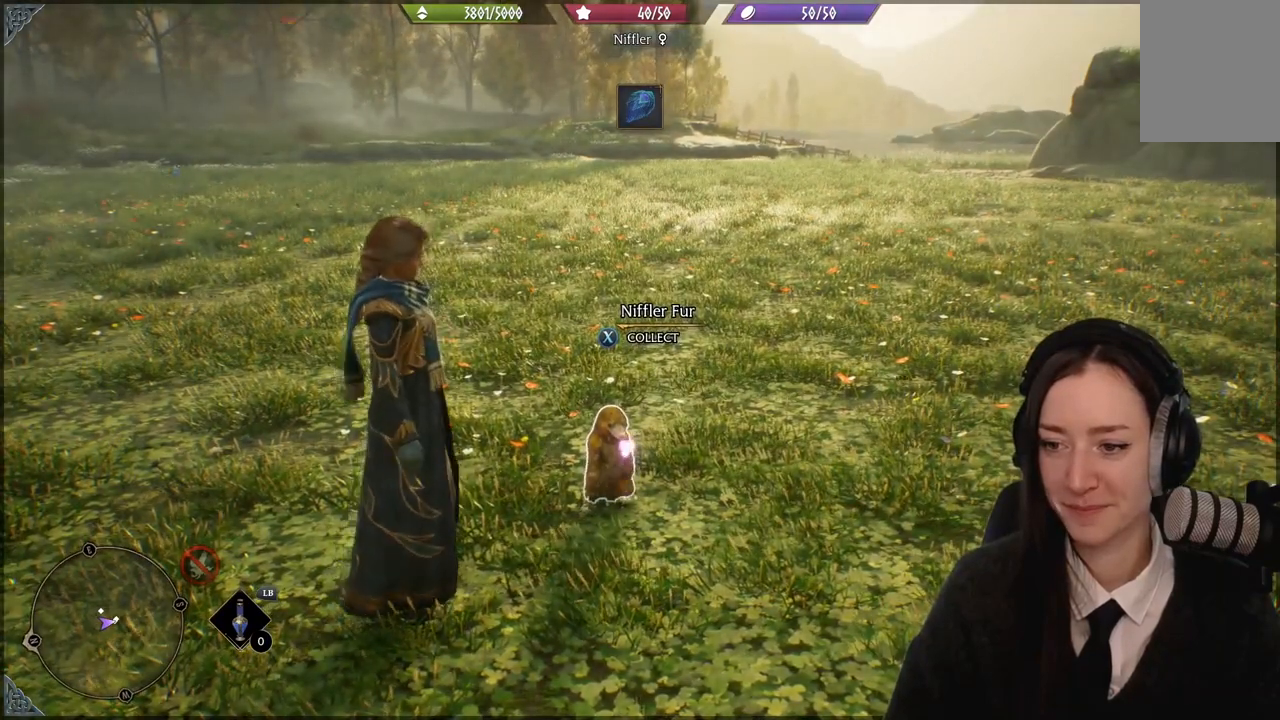
{"buttons": [], "left_stick": "center", "right_stick": "center", "events": [[133, "right_stick", "down"], [467, "right_stick", "center"]]}
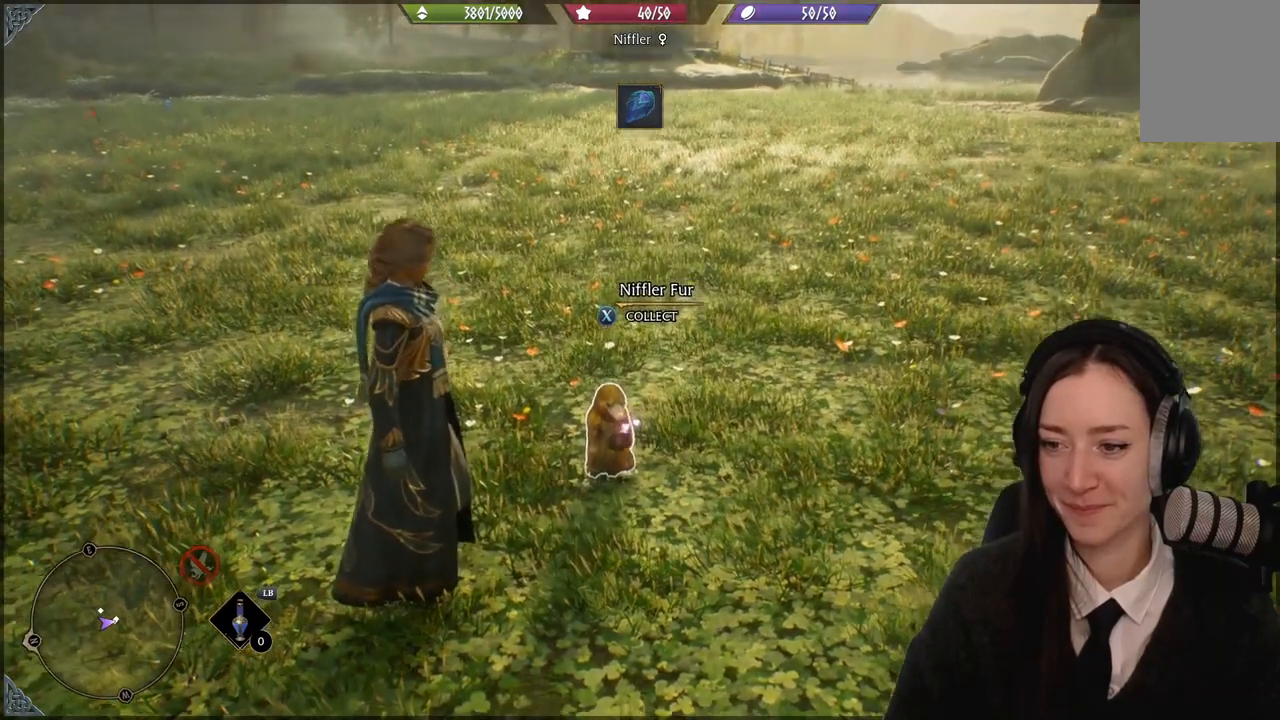
{"buttons": [], "left_stick": "center", "right_stick": "center", "events": []}
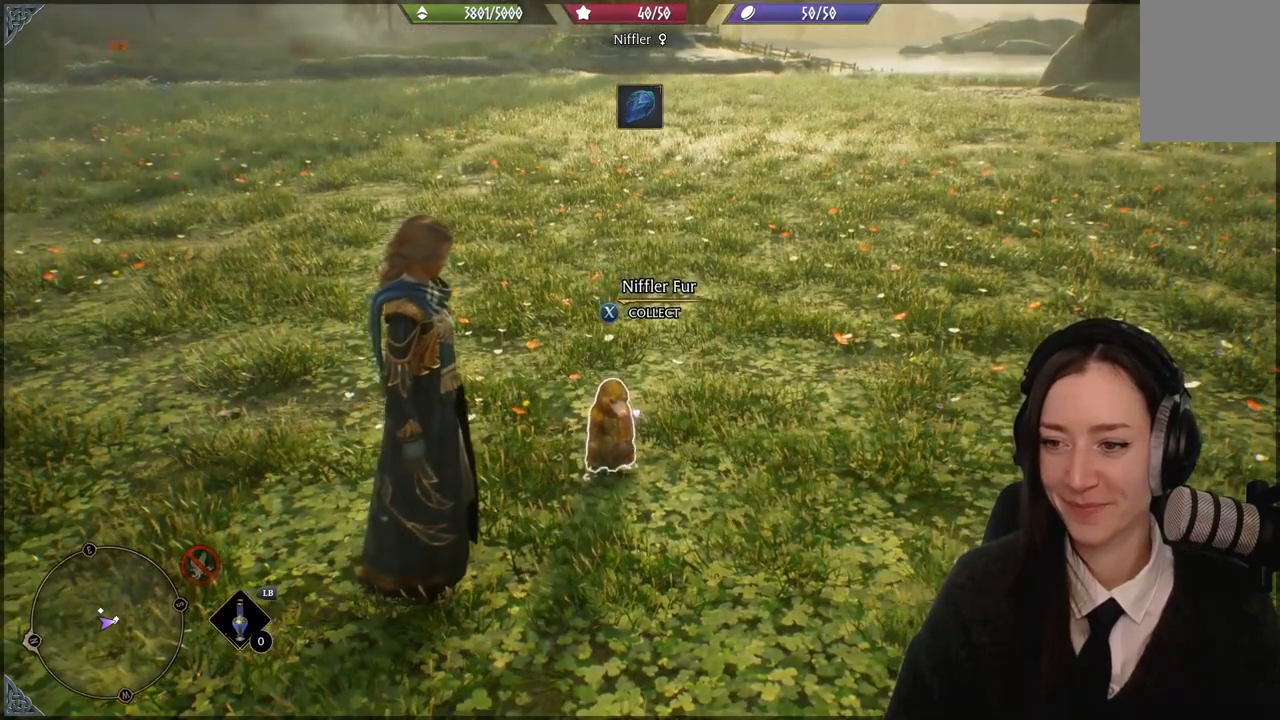
{"buttons": [], "left_stick": "center", "right_stick": "center", "events": []}